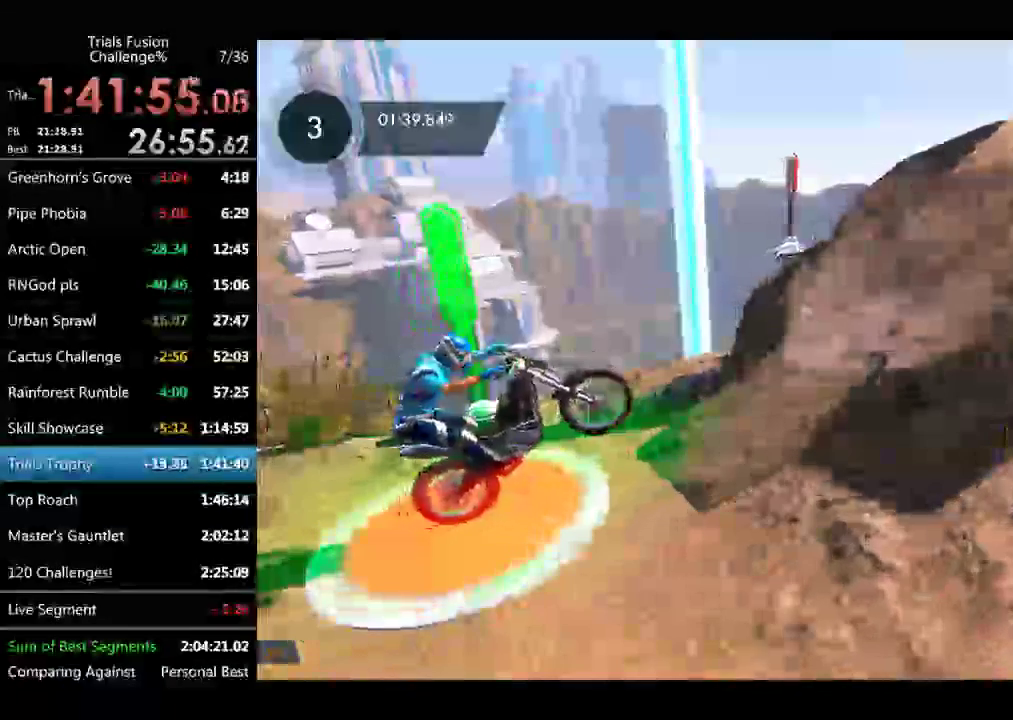
Gameplay with a controller (Xbox layout); each line is a JSON object with the inputs held at the frame after it. "events" lists button and stick changes between this image and that frame as [ms after this image, input, new state], when the widget could be followed in between. Not read: L1 L3 R1 R2 R3 X.
{"buttons": [], "left_stick": "left", "events": [[250, "left_stick", "center"], [374, "left_stick", "left"]]}
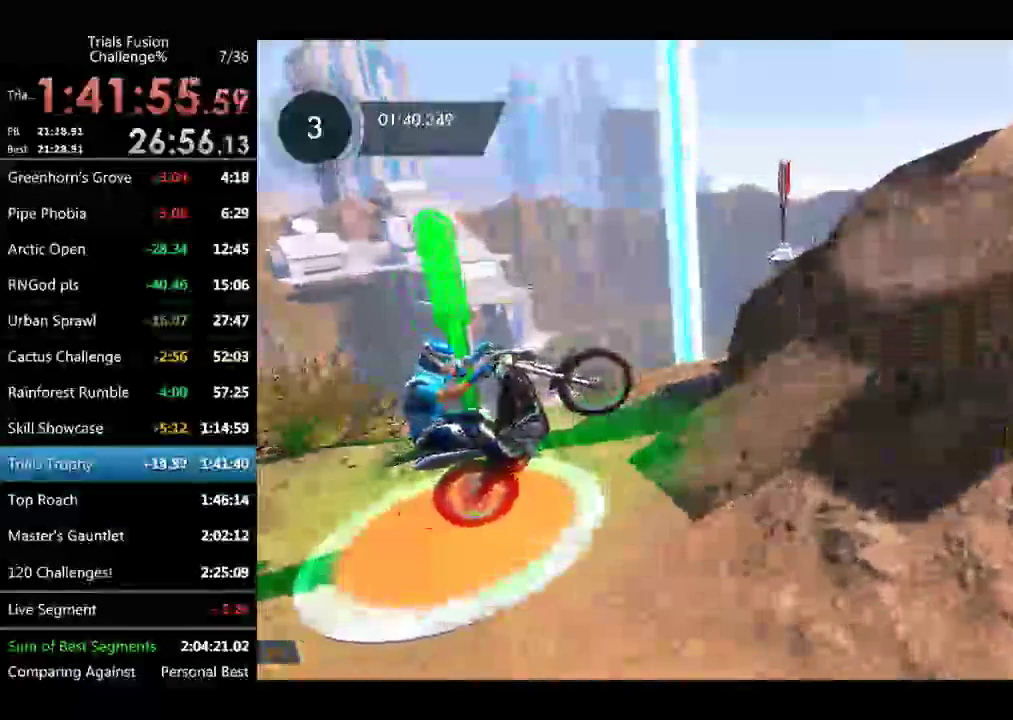
{"buttons": [], "left_stick": "left", "events": []}
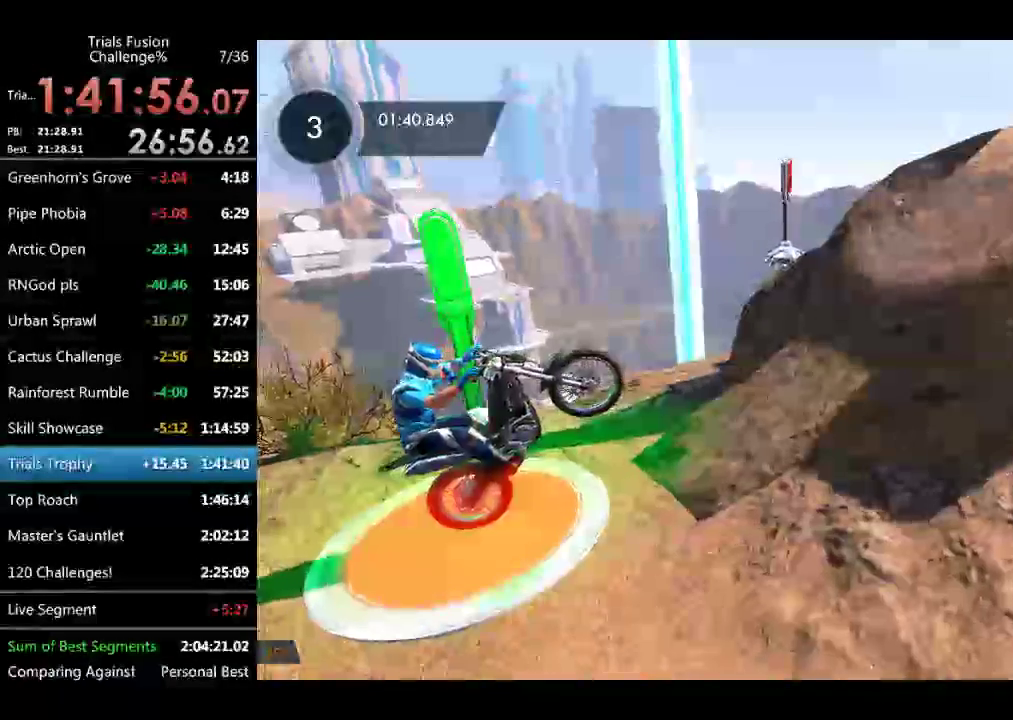
{"buttons": [], "left_stick": "left", "events": [[166, "left_stick", "center"], [249, "left_stick", "left"], [291, "TOUCHPAD", "down"], [374, "TOUCHPAD", "up"]]}
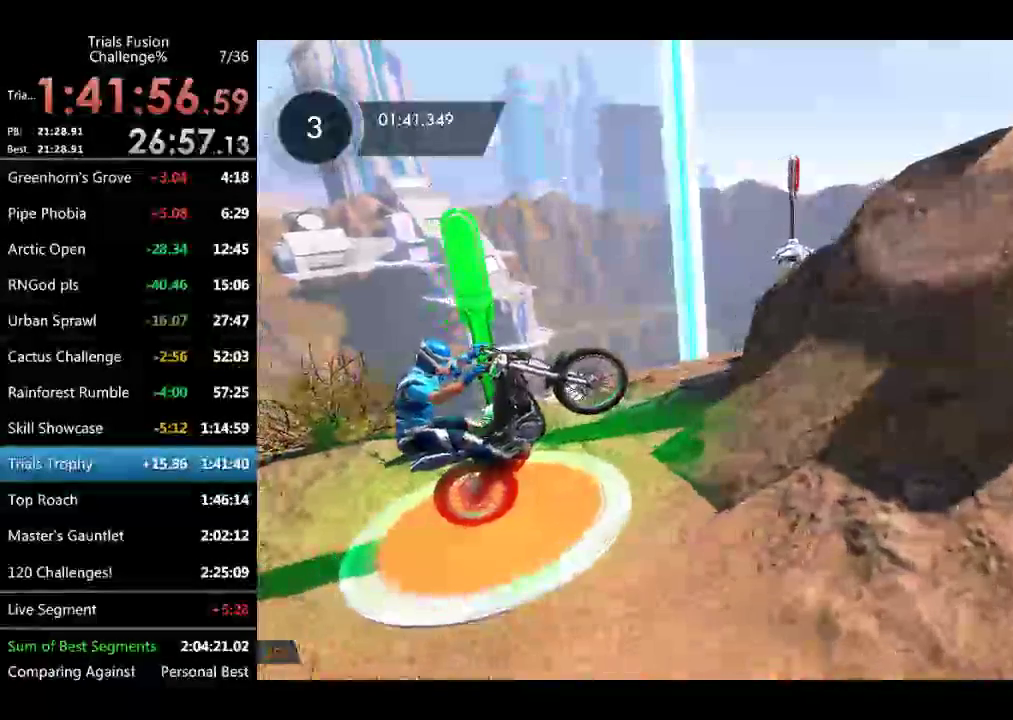
{"buttons": [], "left_stick": "left", "events": [[124, "left_stick", "center"], [374, "left_stick", "left"]]}
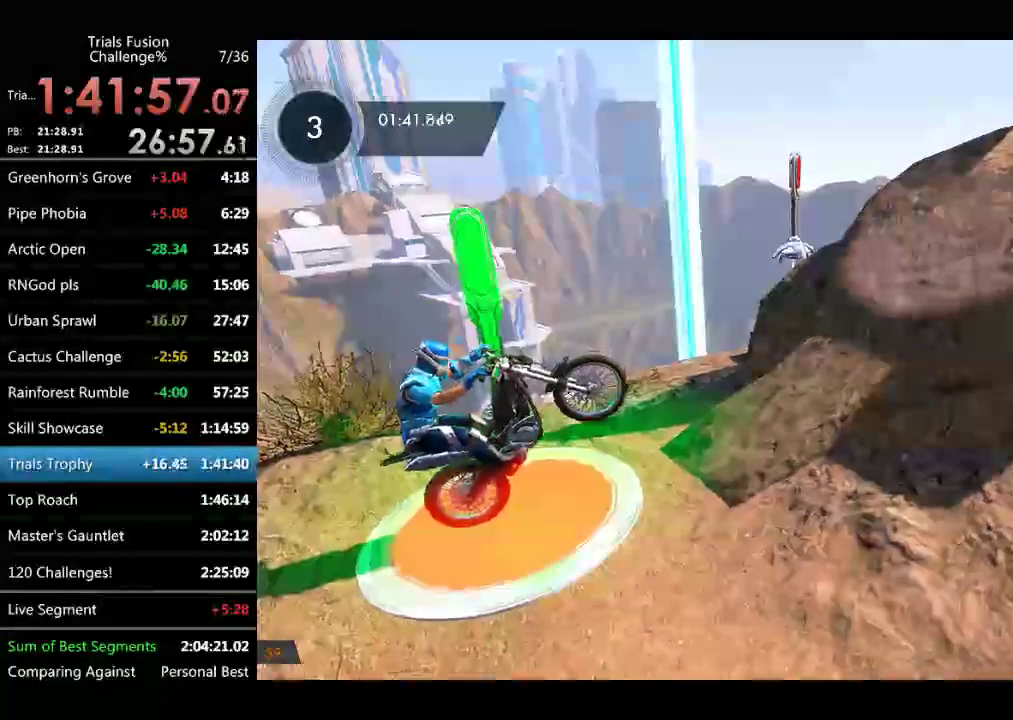
{"buttons": [], "left_stick": "center", "events": [[125, "TOUCHPAD", "down"], [208, "TOUCHPAD", "up"], [291, "left_stick", "center"]]}